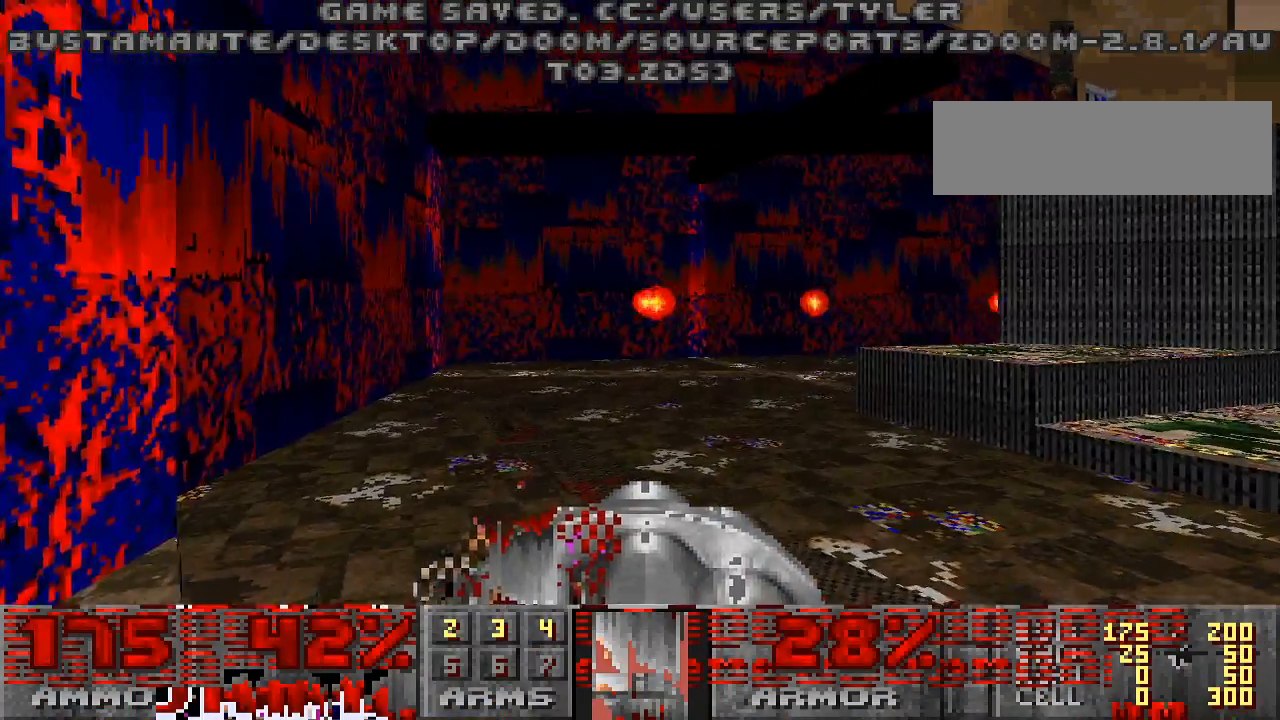
Gameplay with keyboard and mouse; each line is a JSON object with the keys and mouse buttons held at the frame after it. "events" lists presses ("down") and releases ("up") of "a", "alt", "caps_lock", "ctrl", "d", "escape", "s", "shift", "space", "tab", "w", "mouse_left", "mouse_wheel" and "mouse_right" between this image and that frame as [ms after this image, input, new state], when the widget could be followed in between. "mouse_left", "mouse_wheel", "mouse_right" = the "left", "wheel", "right" buttons of the "mouse" list. No other keys are recorded. "wheel" means that the mouse wheel is clicked or scrolled. Mouse movement is not recorded.
{"keys": [], "mouse": [], "events": []}
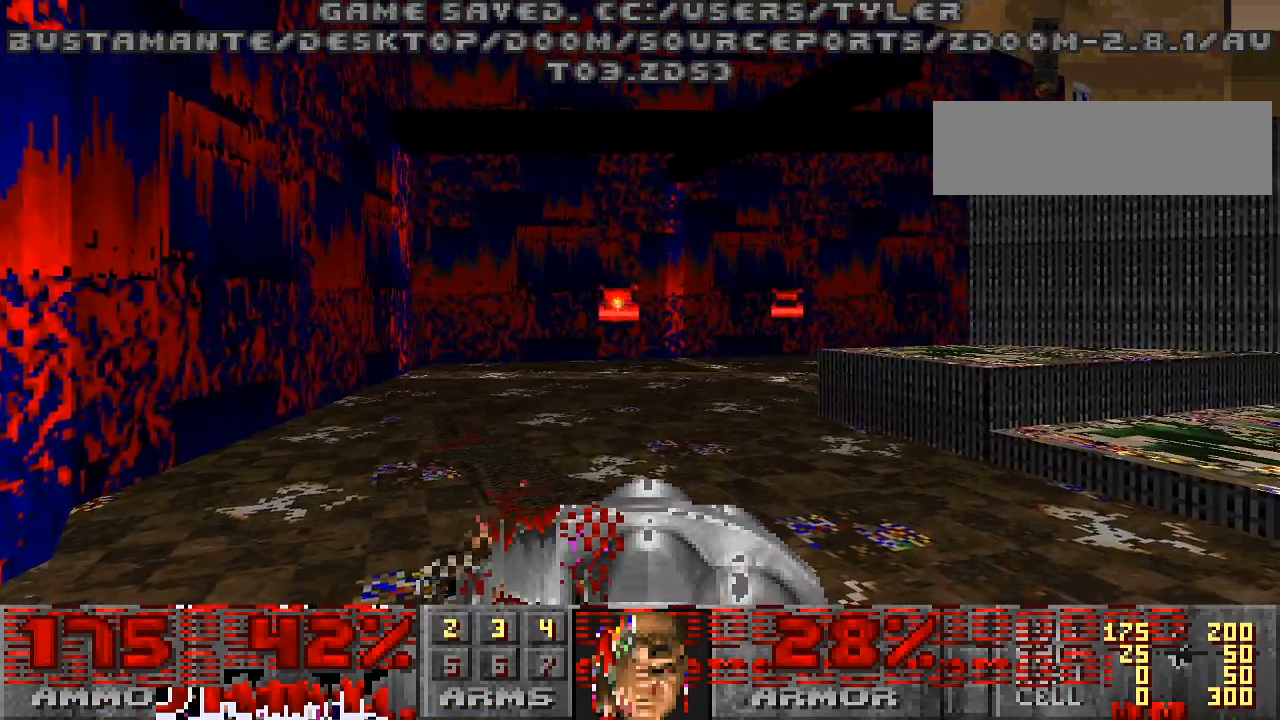
{"keys": ["a", "w"], "mouse": [], "events": [[467, "a", "down"], [500, "w", "down"]]}
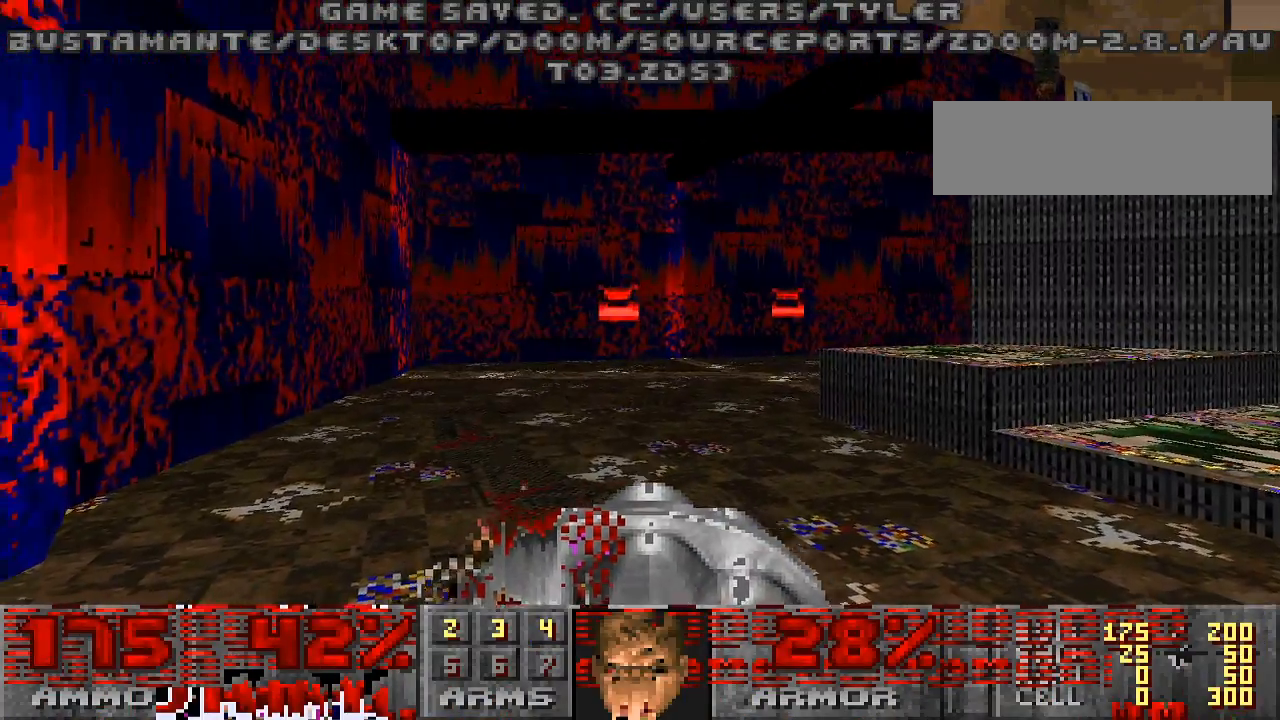
{"keys": [], "mouse": [], "events": [[233, "a", "up"], [367, "w", "up"]]}
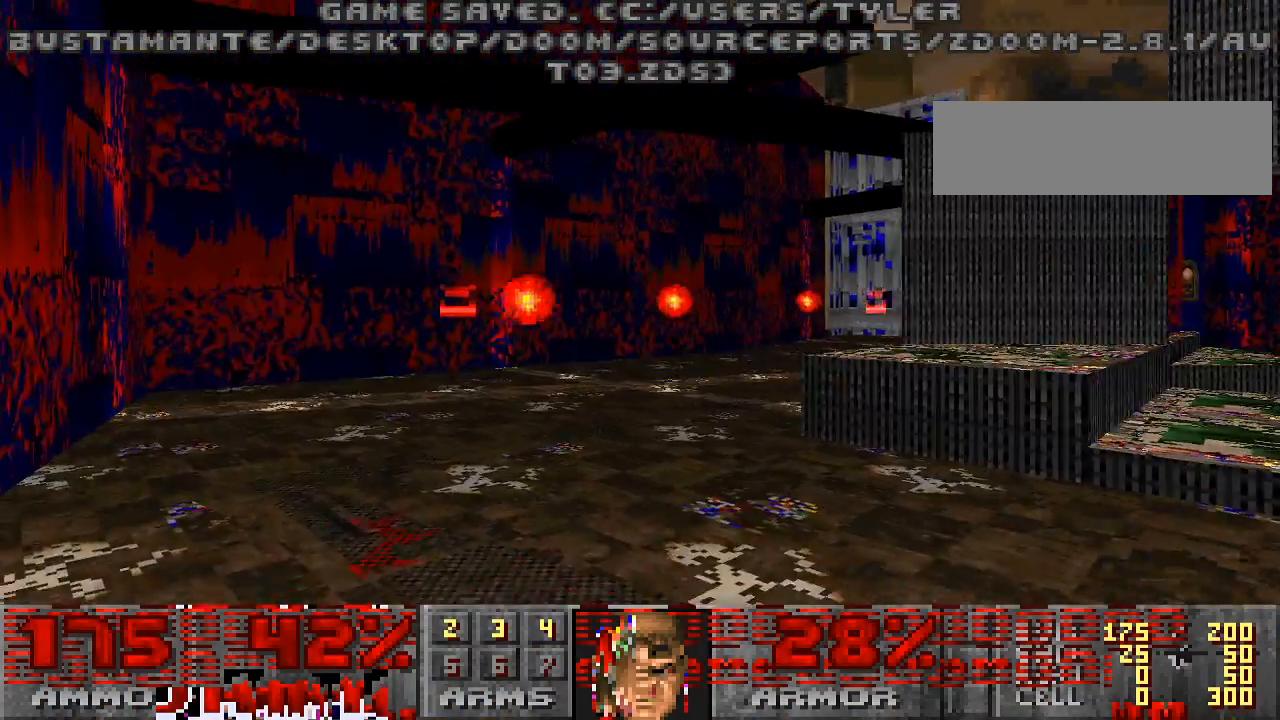
{"keys": [], "mouse": [], "events": [[100, "w", "down"], [367, "d", "down"], [400, "w", "up"], [500, "d", "up"]]}
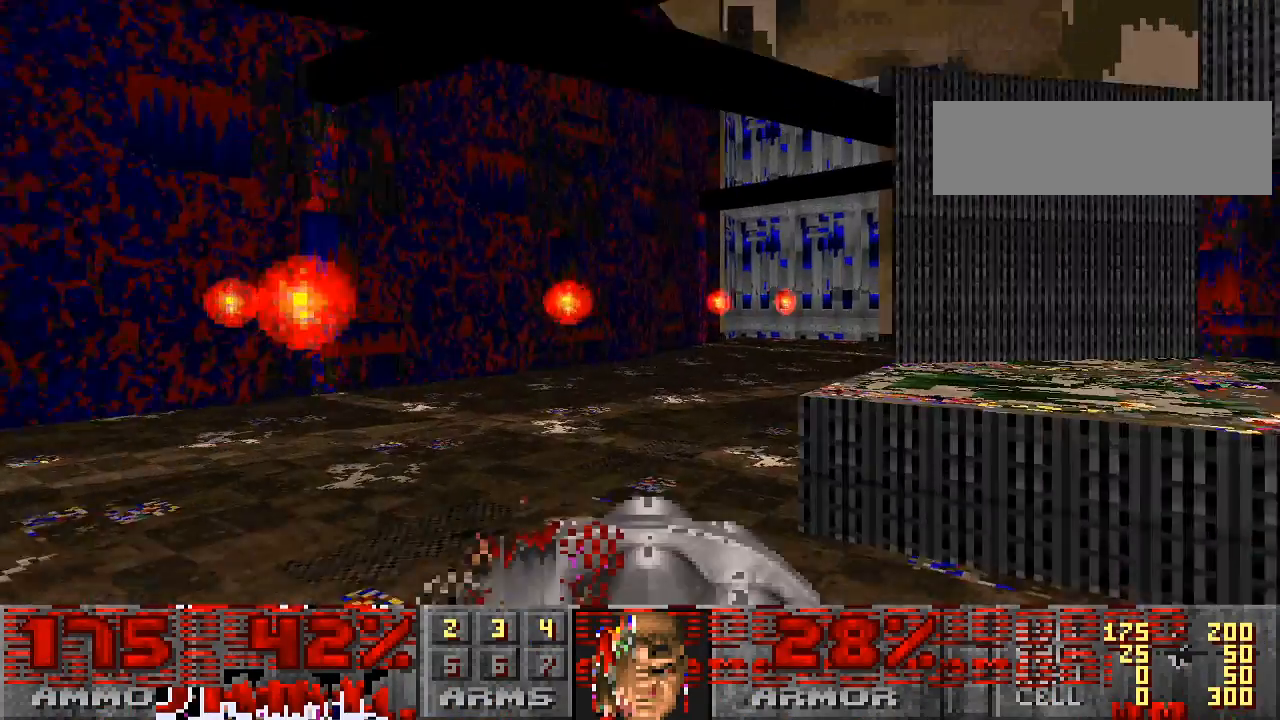
{"keys": [], "mouse": [], "events": [[167, "w", "down"], [500, "w", "up"]]}
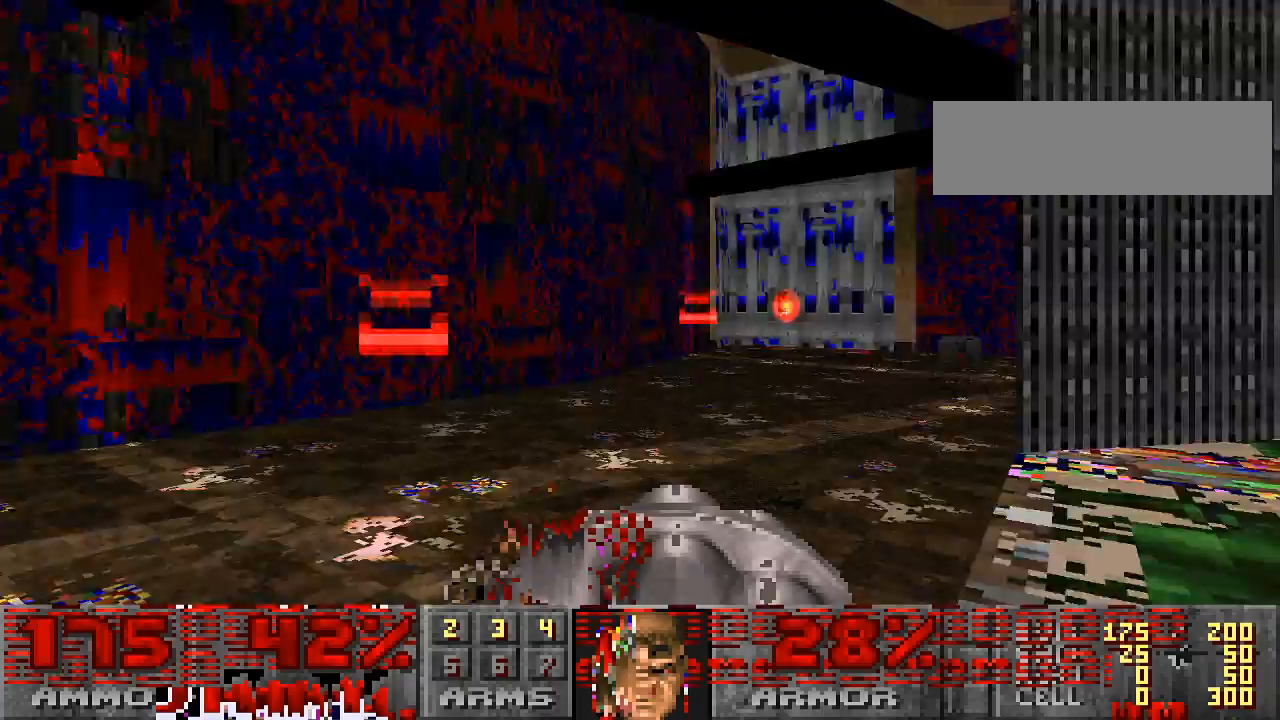
{"keys": ["d"], "mouse": [], "events": [[400, "d", "down"]]}
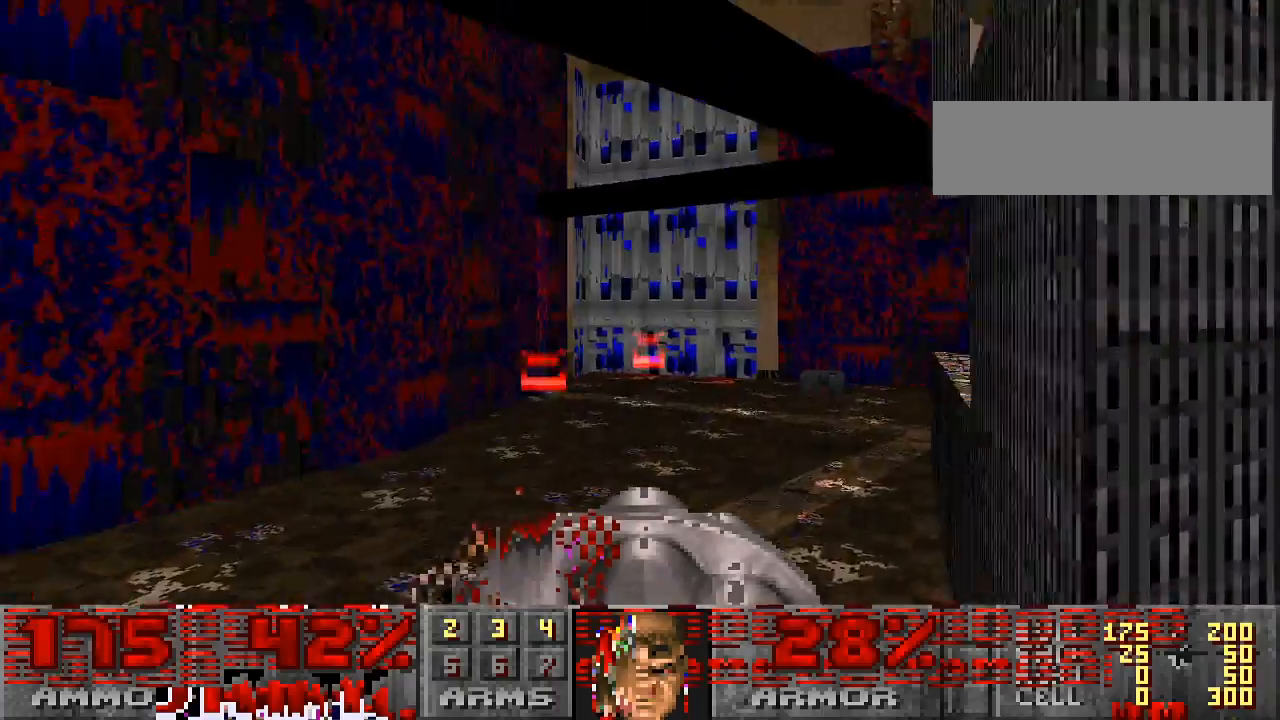
{"keys": ["w"], "mouse": [], "events": [[67, "d", "up"], [67, "w", "down"]]}
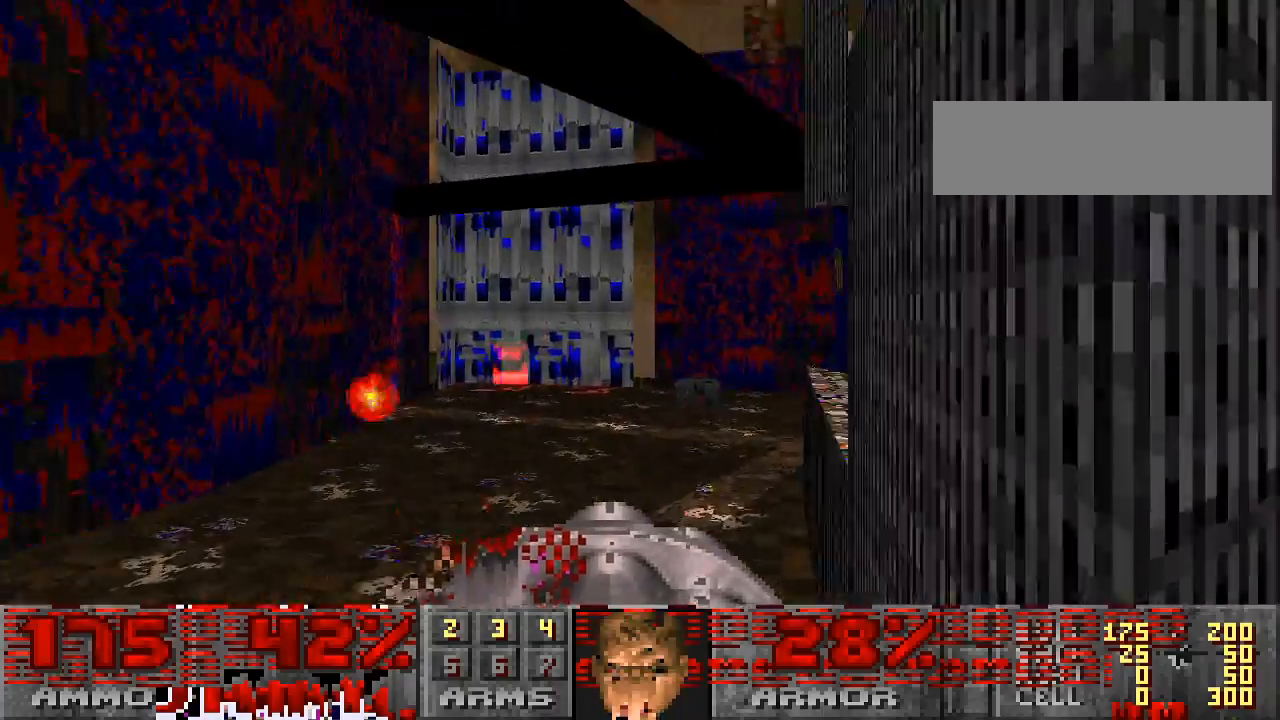
{"keys": ["d", "w"], "mouse": [], "events": [[367, "d", "down"]]}
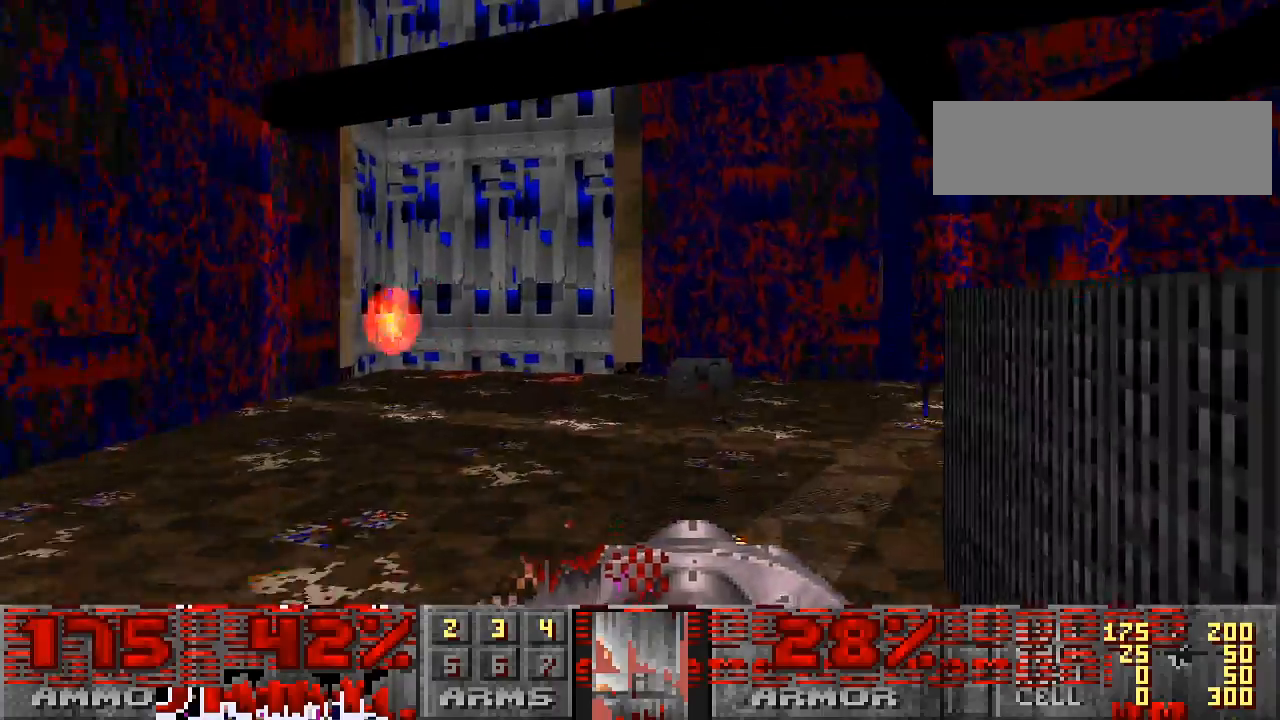
{"keys": ["w"], "mouse": [], "events": [[100, "d", "up"]]}
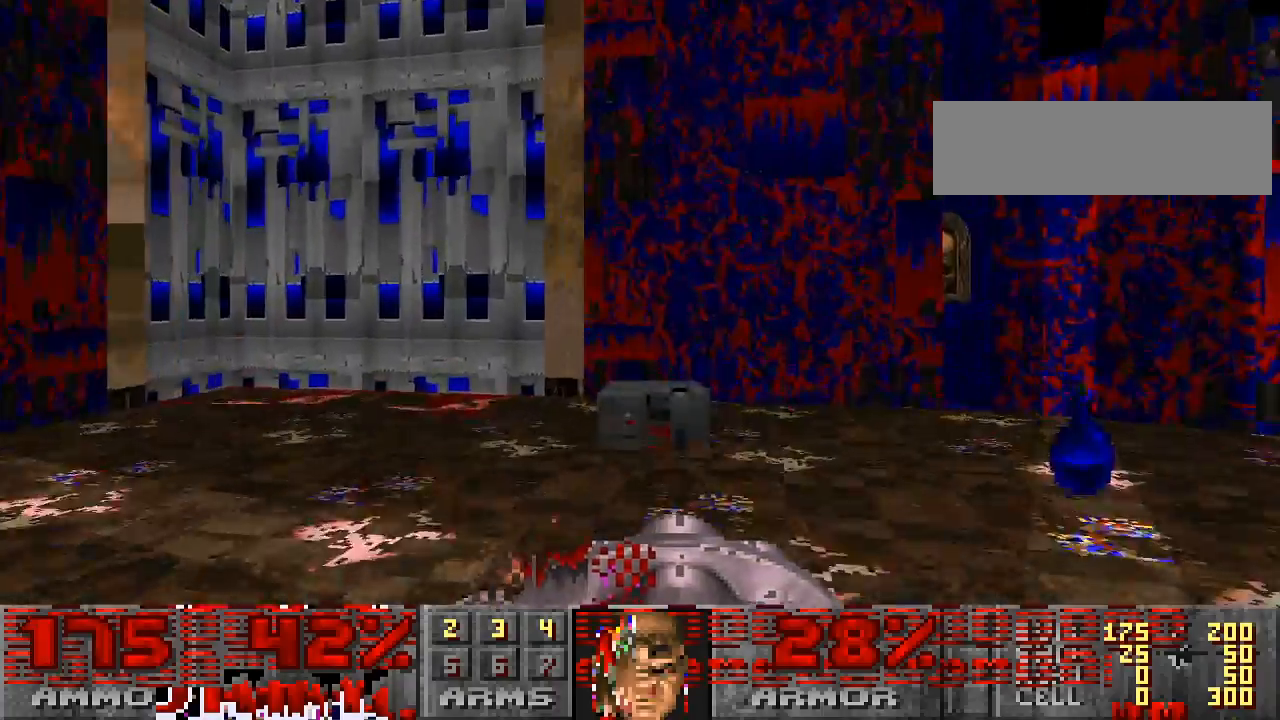
{"keys": [], "mouse": [], "events": [[300, "w", "up"]]}
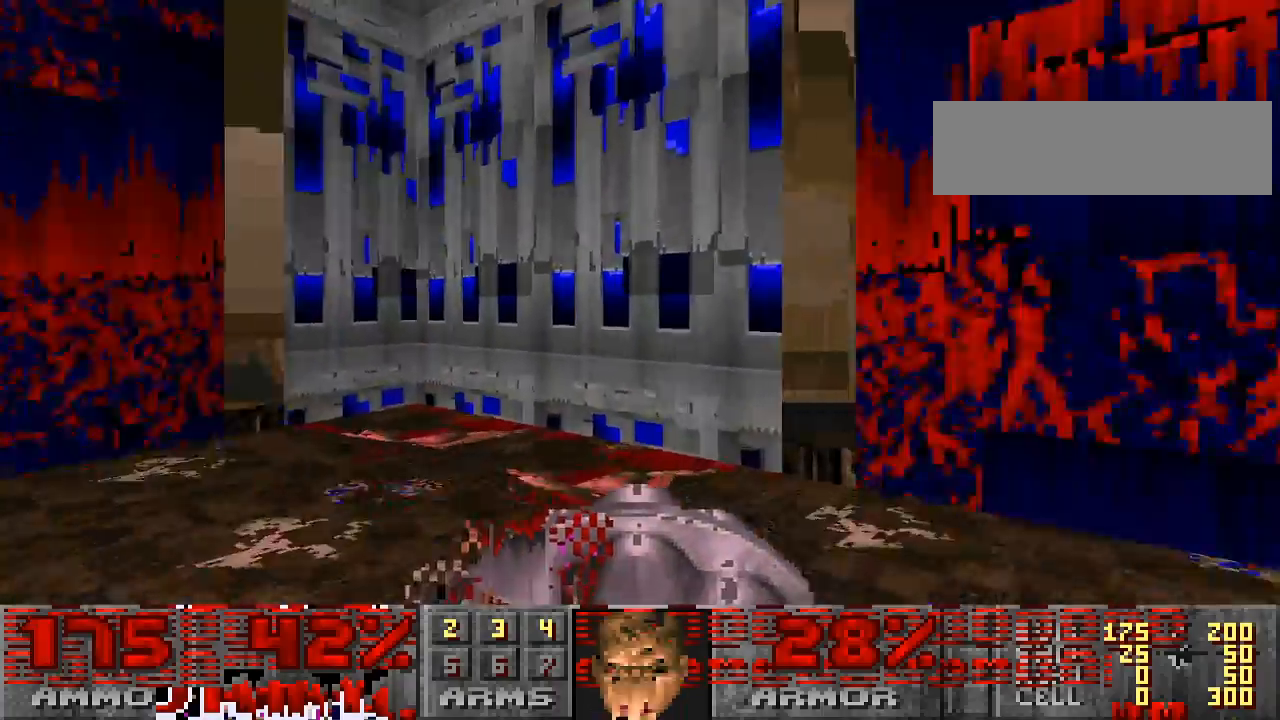
{"keys": ["w"], "mouse": [], "events": [[233, "a", "down"], [267, "w", "down"], [500, "a", "up"]]}
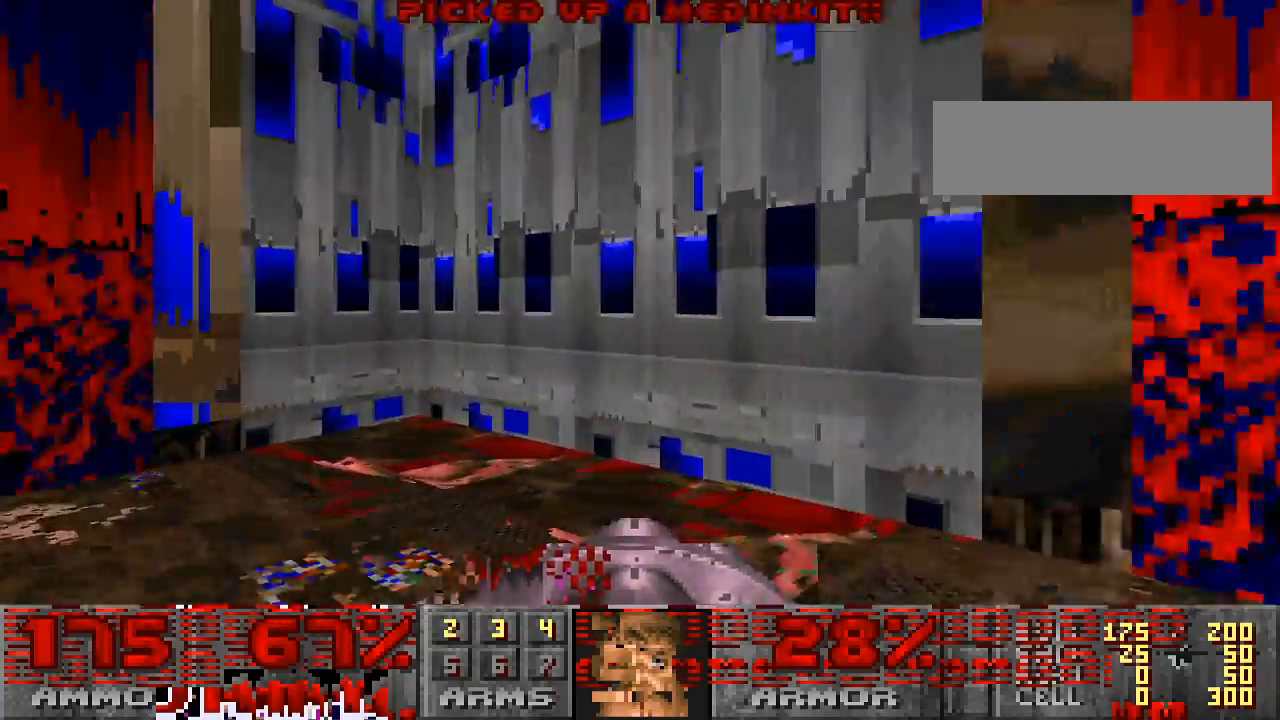
{"keys": [], "mouse": [], "events": [[233, "w", "up"]]}
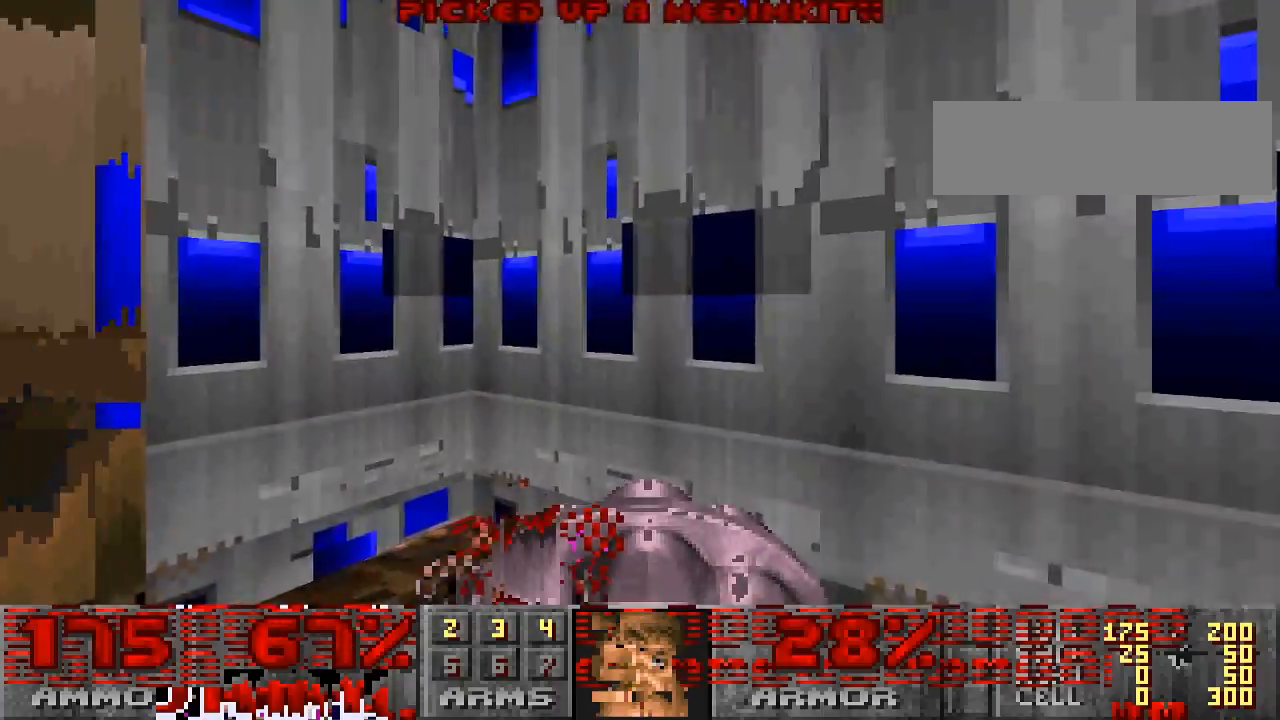
{"keys": [], "mouse": [], "events": [[67, "w", "down"], [333, "w", "up"]]}
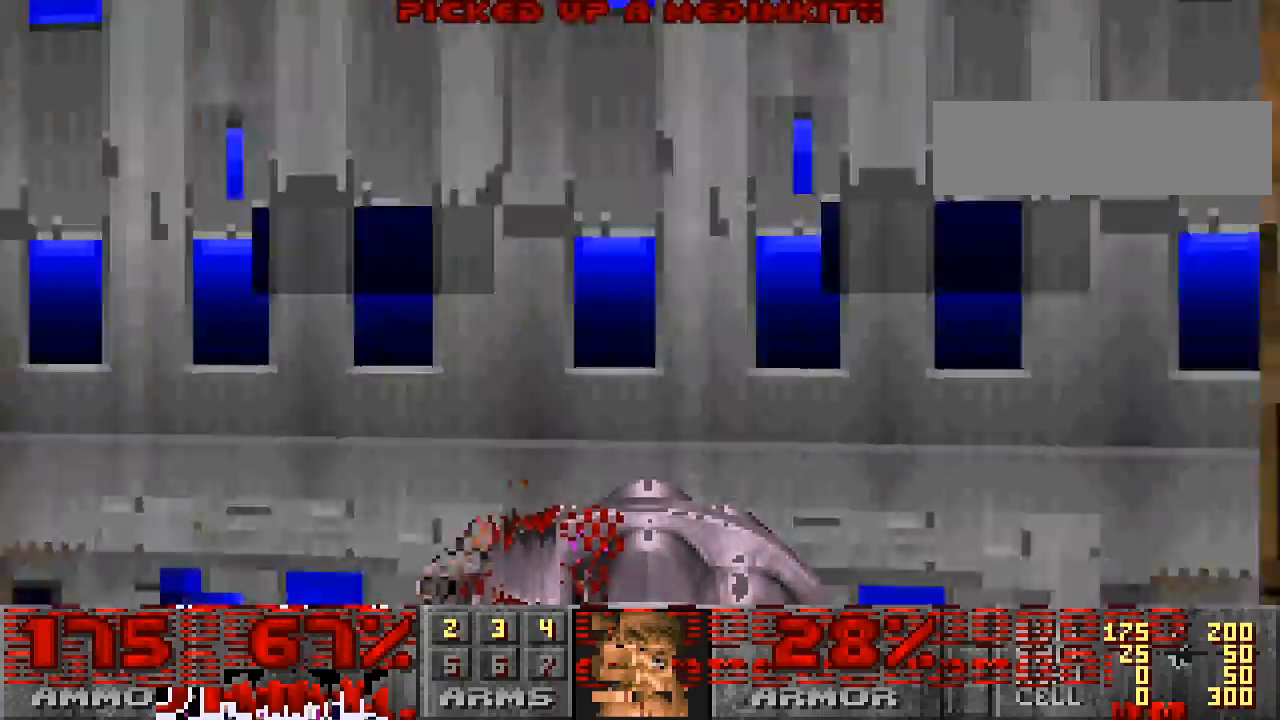
{"keys": [], "mouse": [], "events": [[267, "w", "down"], [467, "w", "up"]]}
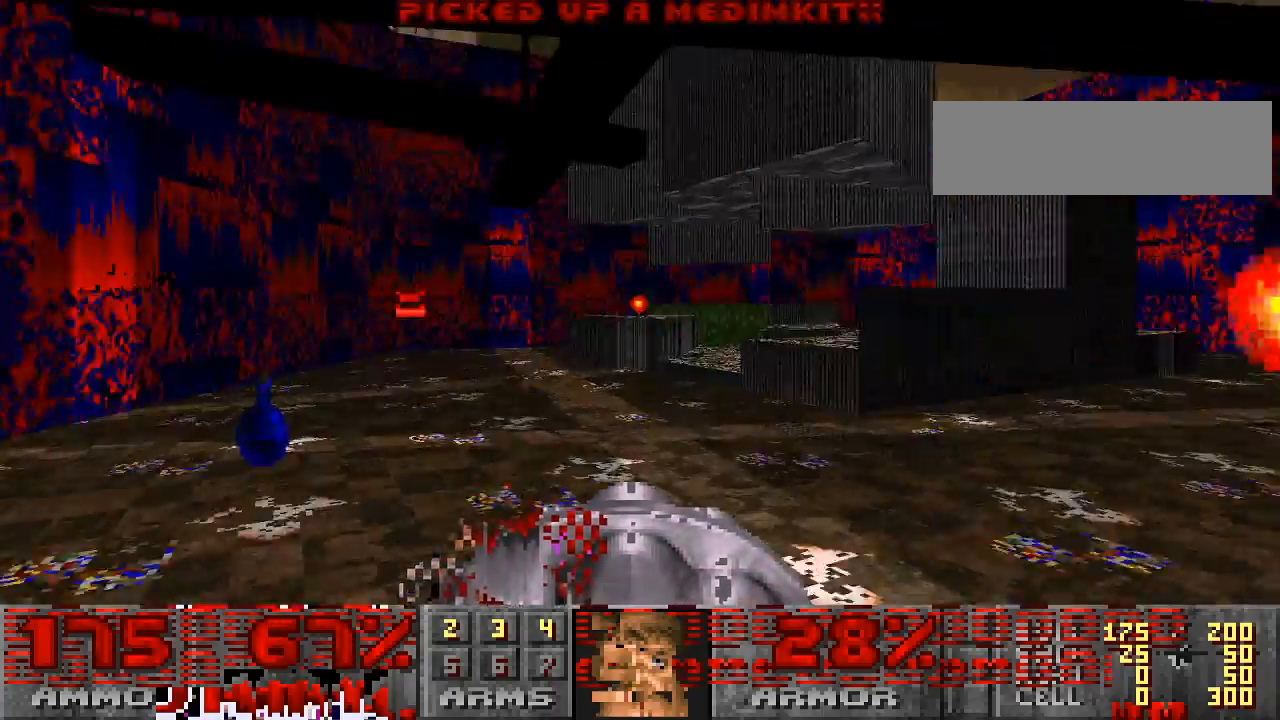
{"keys": ["a"], "mouse": [], "events": [[133, "w", "down"], [467, "w", "up"], [500, "a", "down"]]}
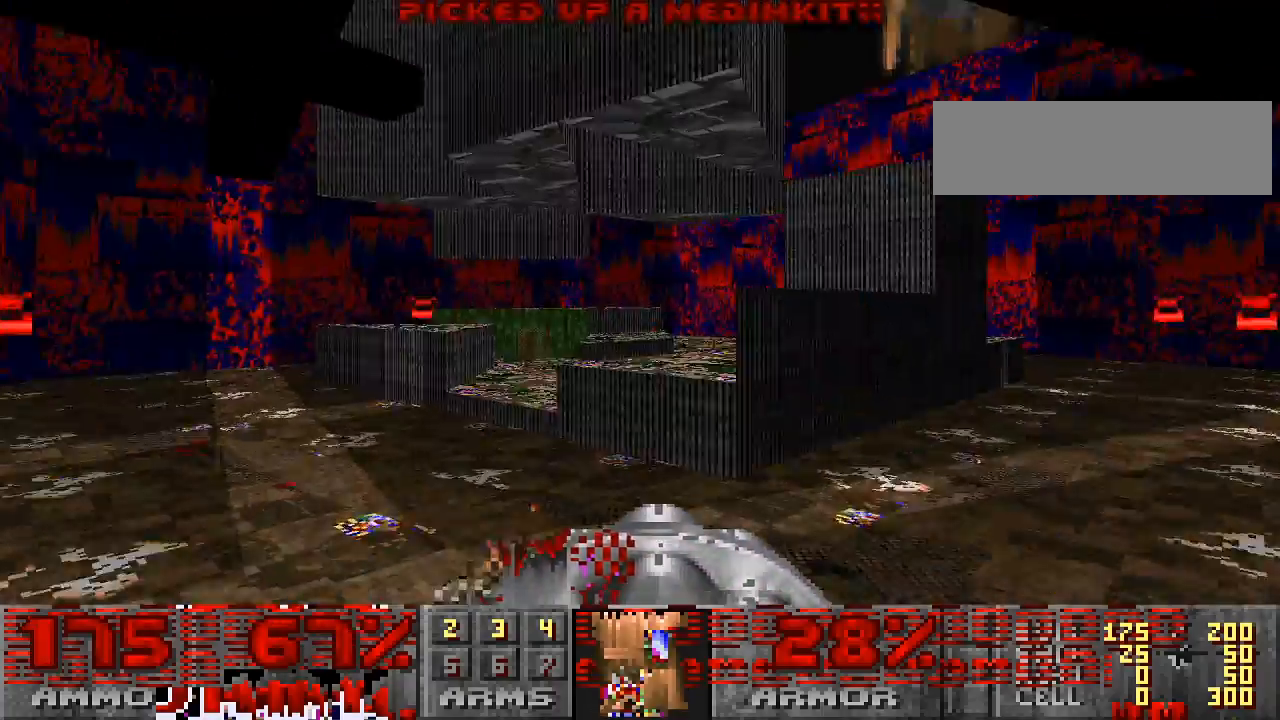
{"keys": ["w"], "mouse": [], "events": [[300, "a", "up"], [300, "w", "down"]]}
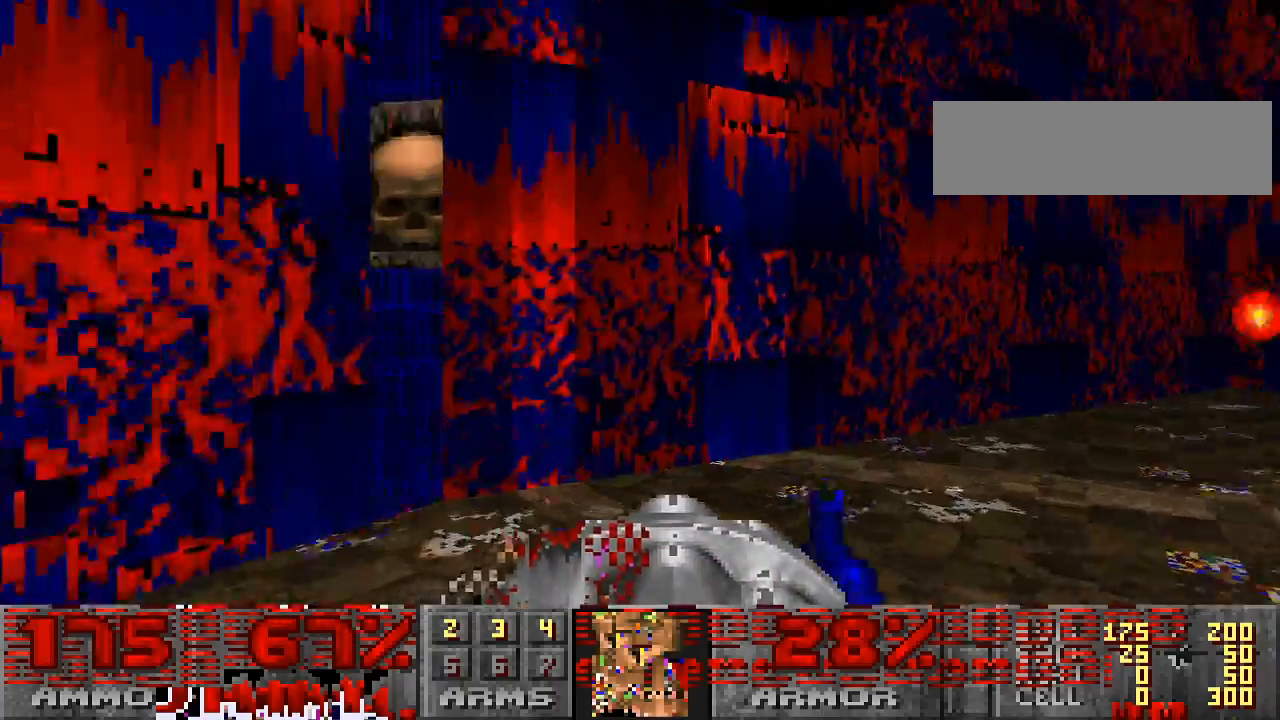
{"keys": ["a"], "mouse": [], "events": [[200, "w", "up"], [500, "a", "down"]]}
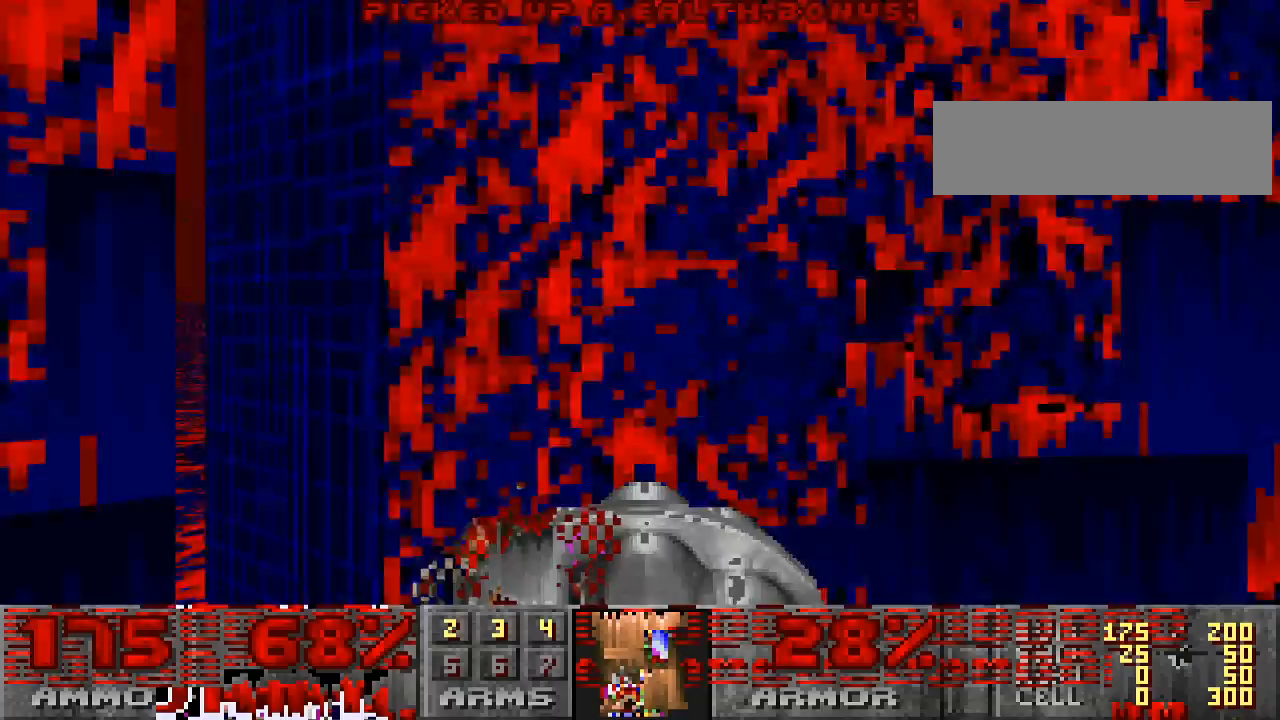
{"keys": [], "mouse": [], "events": [[267, "a", "up"]]}
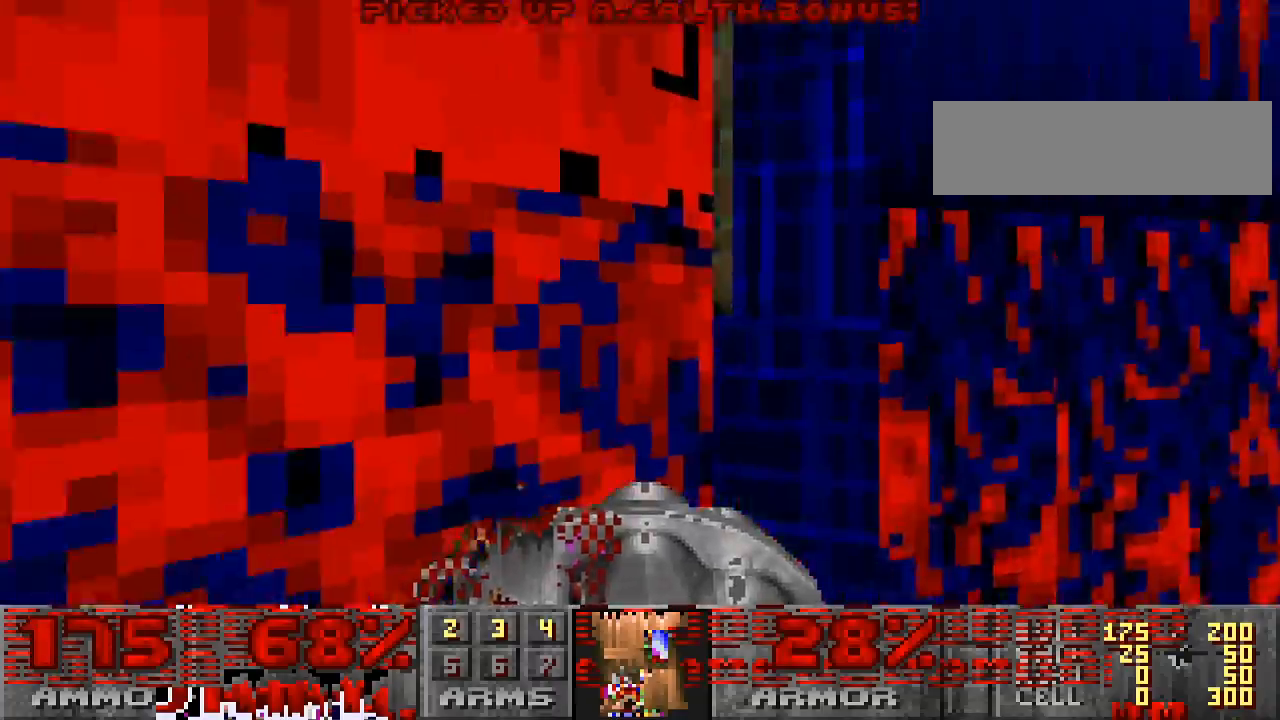
{"keys": [], "mouse": [], "events": [[367, "d", "down"], [433, "d", "up"]]}
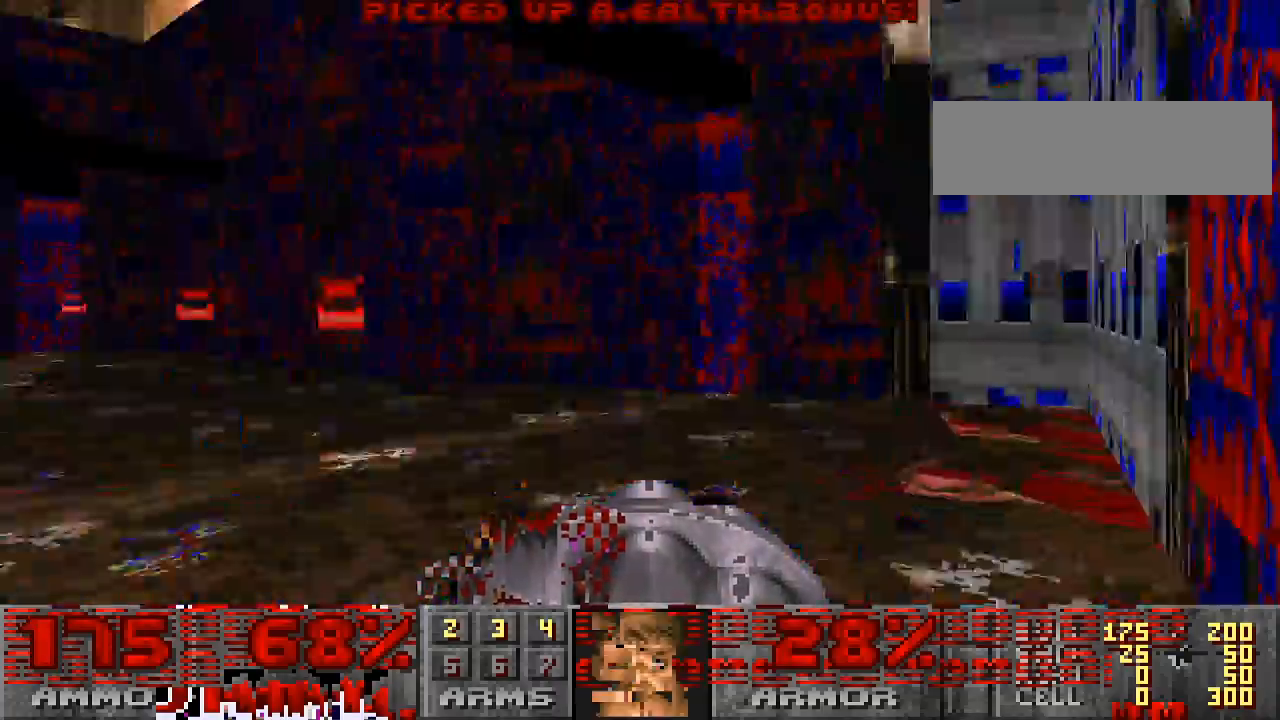
{"keys": [], "mouse": [], "events": []}
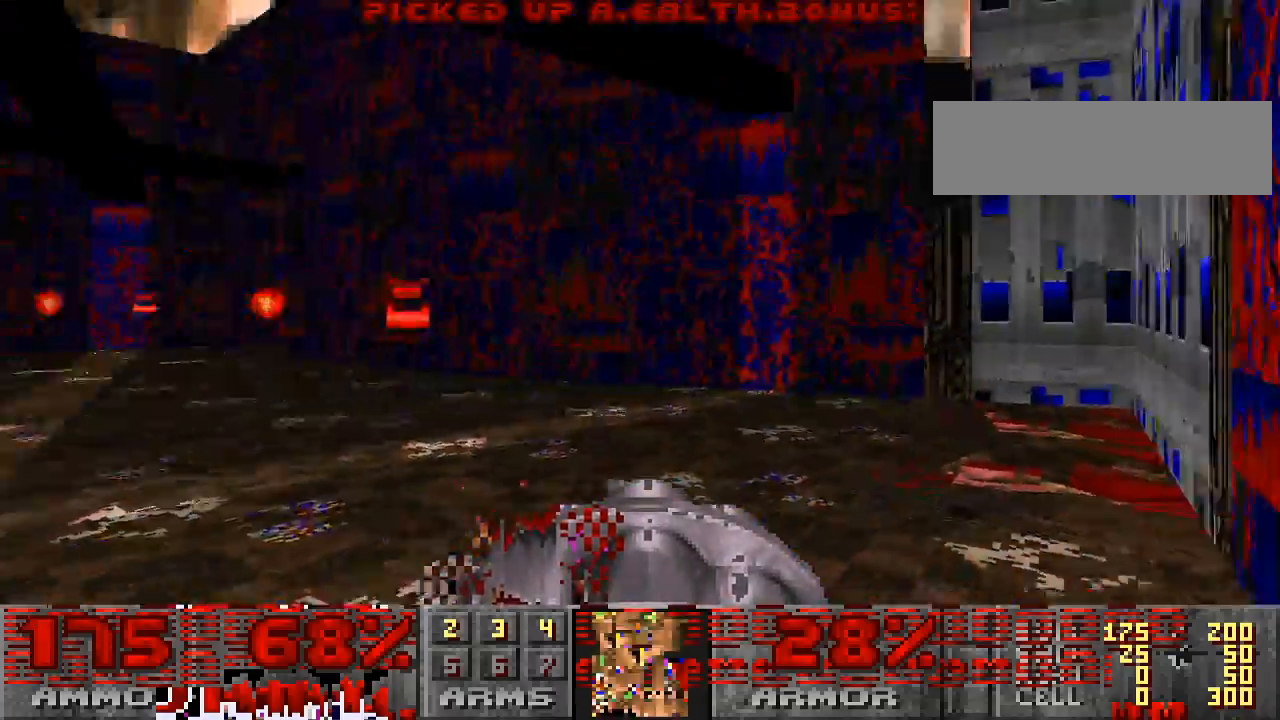
{"keys": [], "mouse": [], "events": [[200, "a", "down"], [233, "a", "up"], [267, "w", "down"], [433, "w", "up"]]}
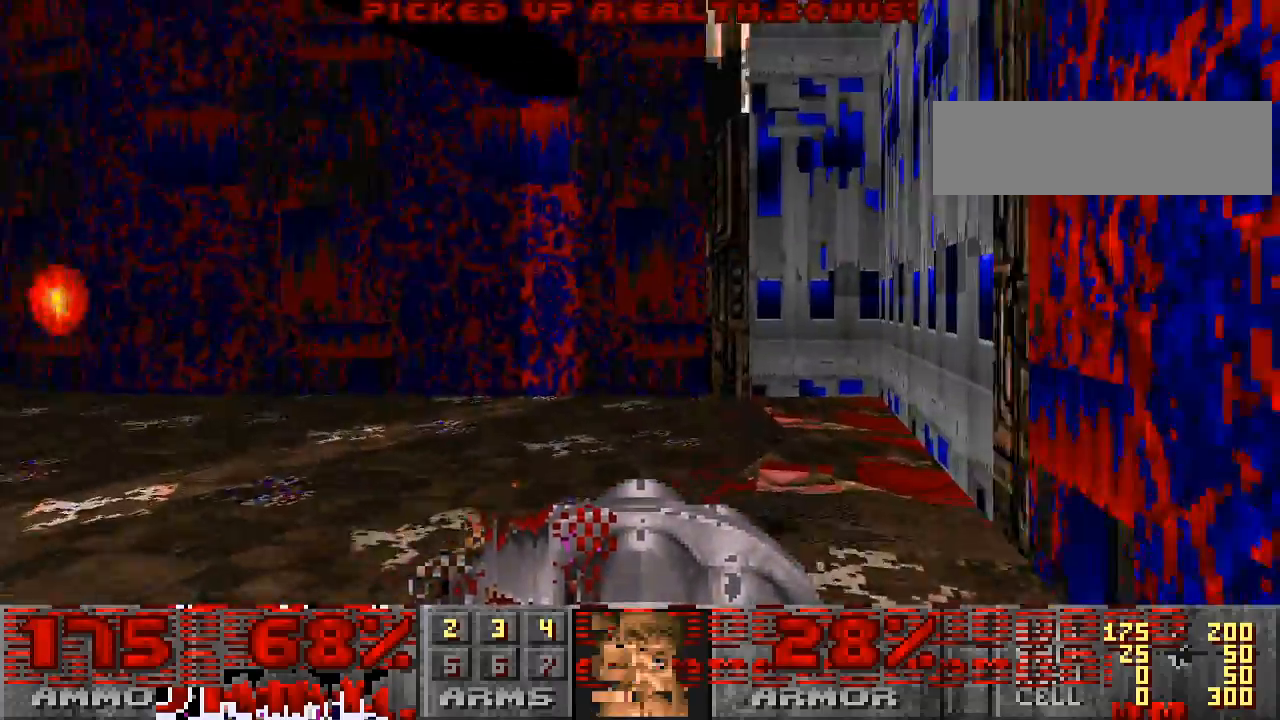
{"keys": [], "mouse": [], "events": [[167, "w", "down"], [300, "w", "up"]]}
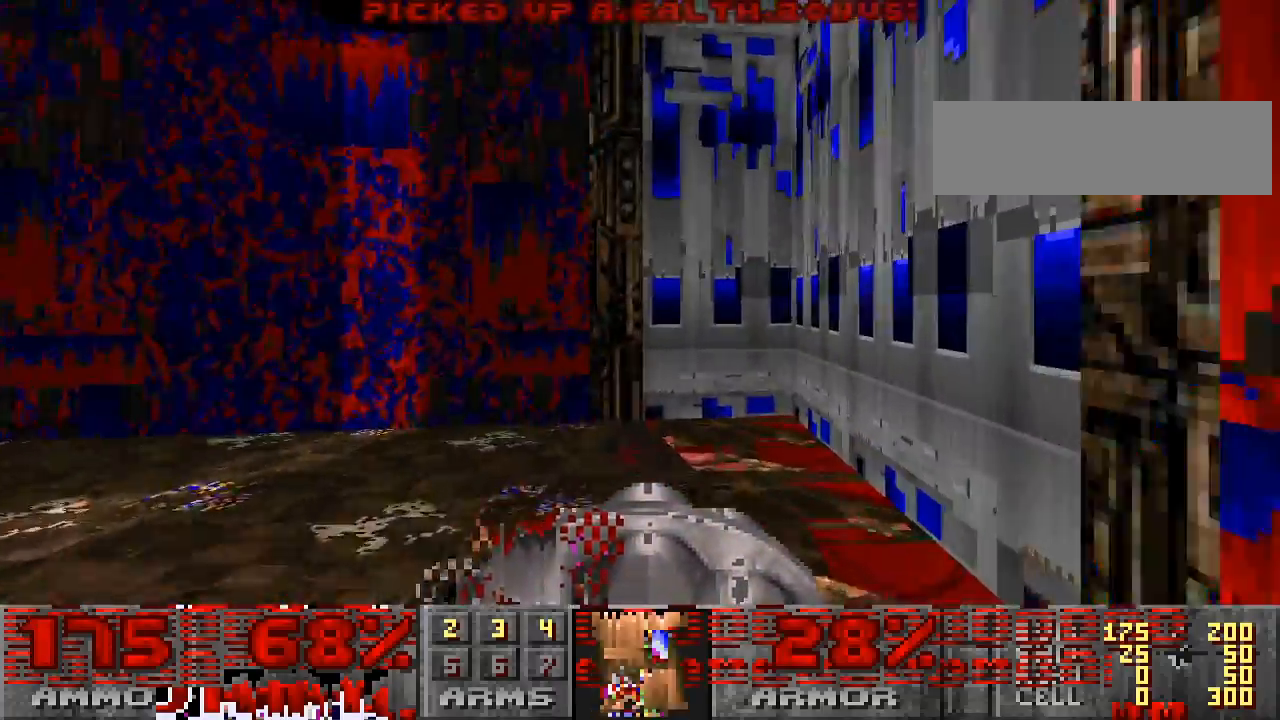
{"keys": ["w"], "mouse": [], "events": [[200, "w", "down"]]}
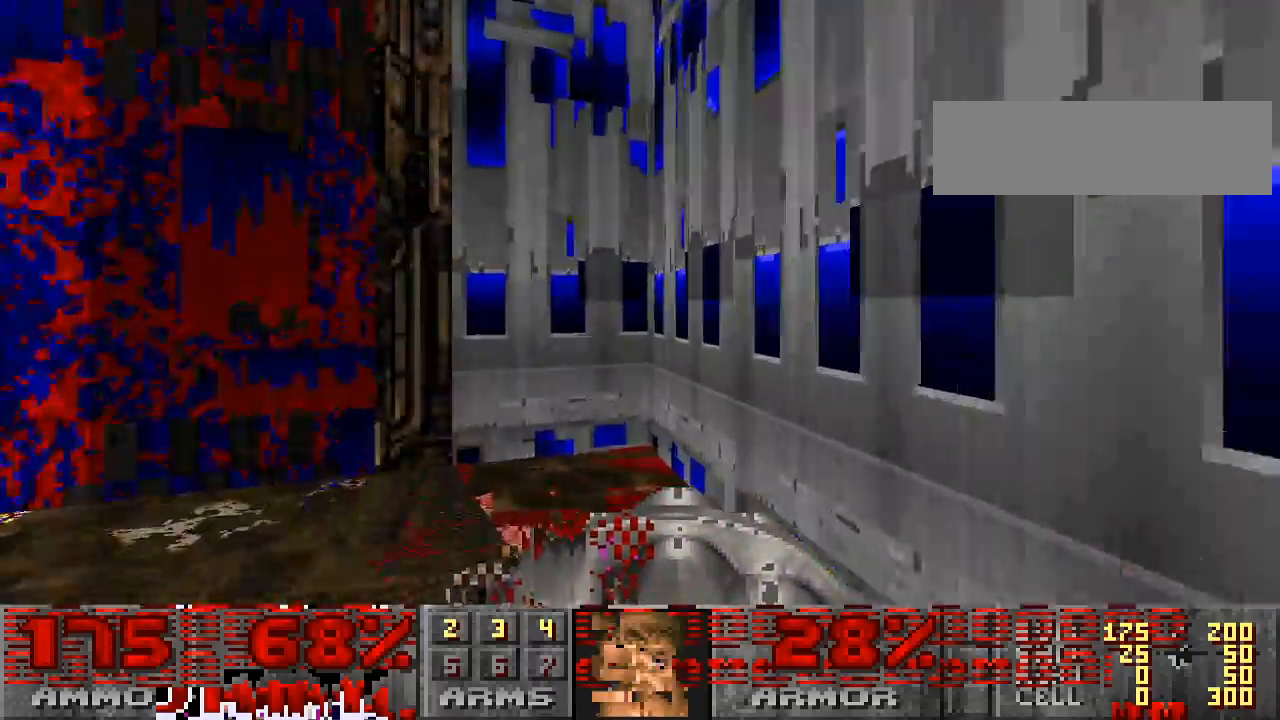
{"keys": [], "mouse": [], "events": [[100, "w", "up"], [133, "w", "down"], [300, "w", "up"]]}
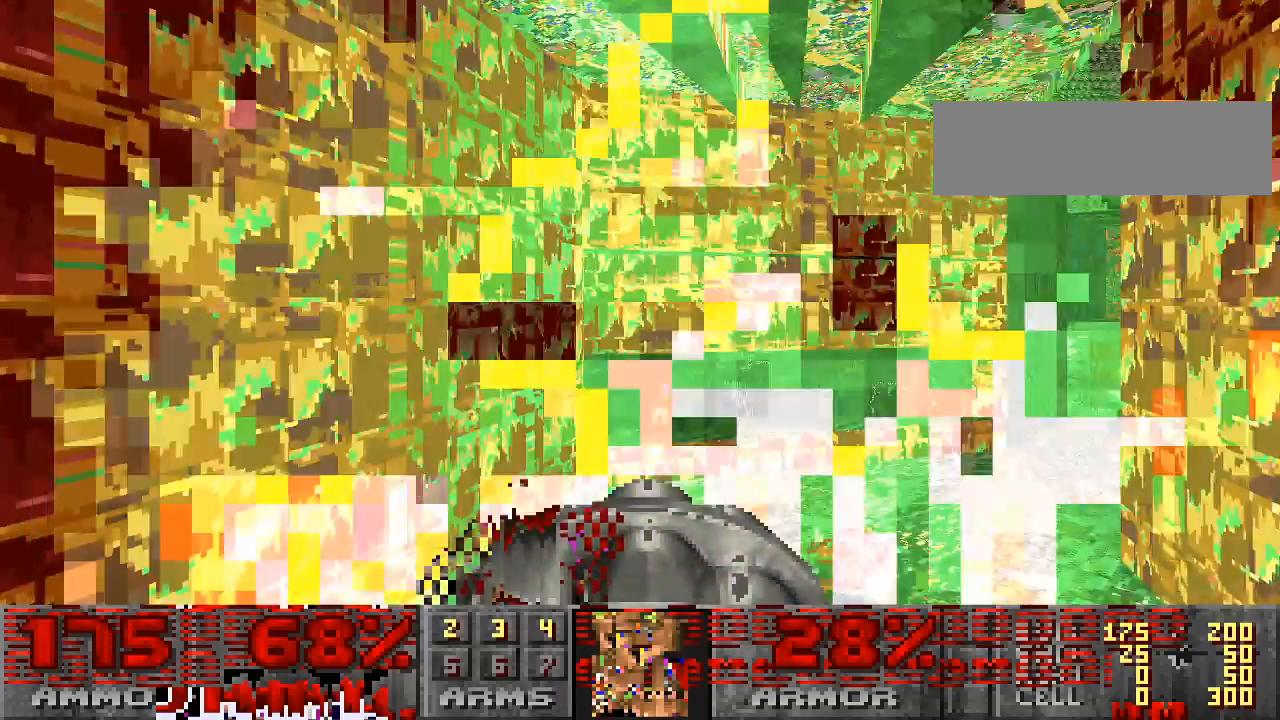
{"keys": [], "mouse": [], "events": [[133, "w", "down"], [233, "w", "up"]]}
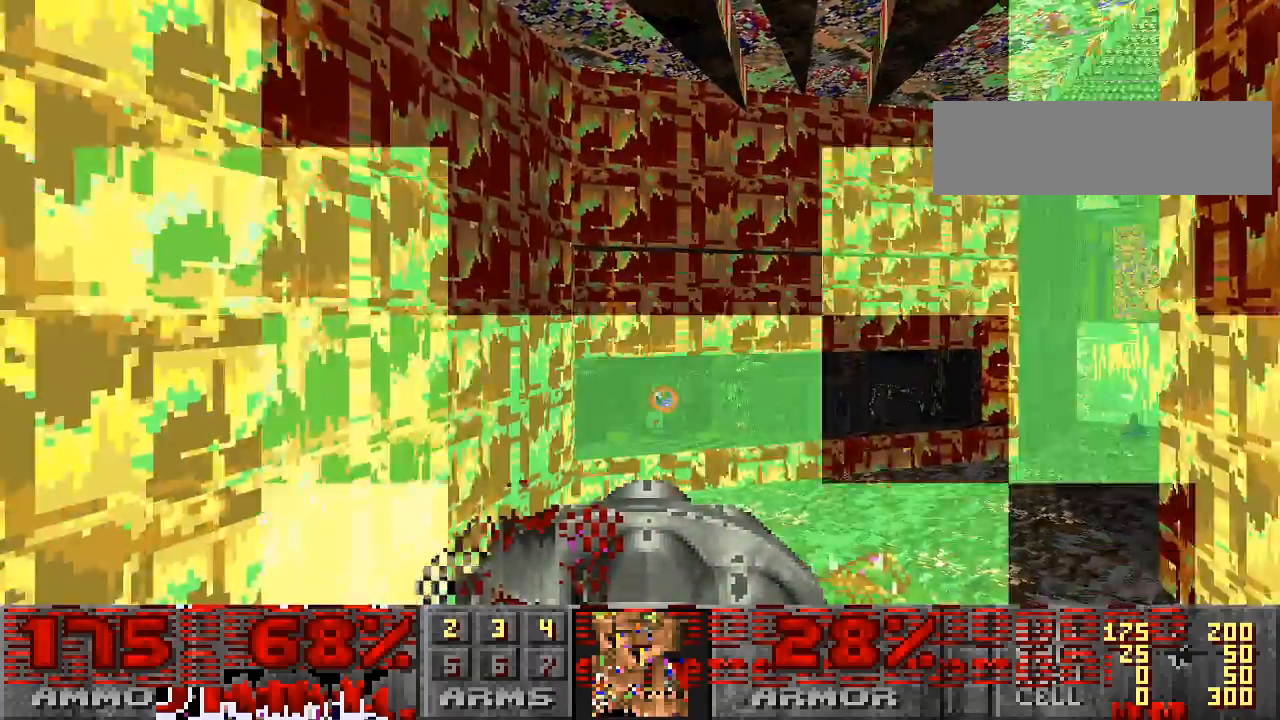
{"keys": ["w"], "mouse": [], "events": [[400, "w", "down"]]}
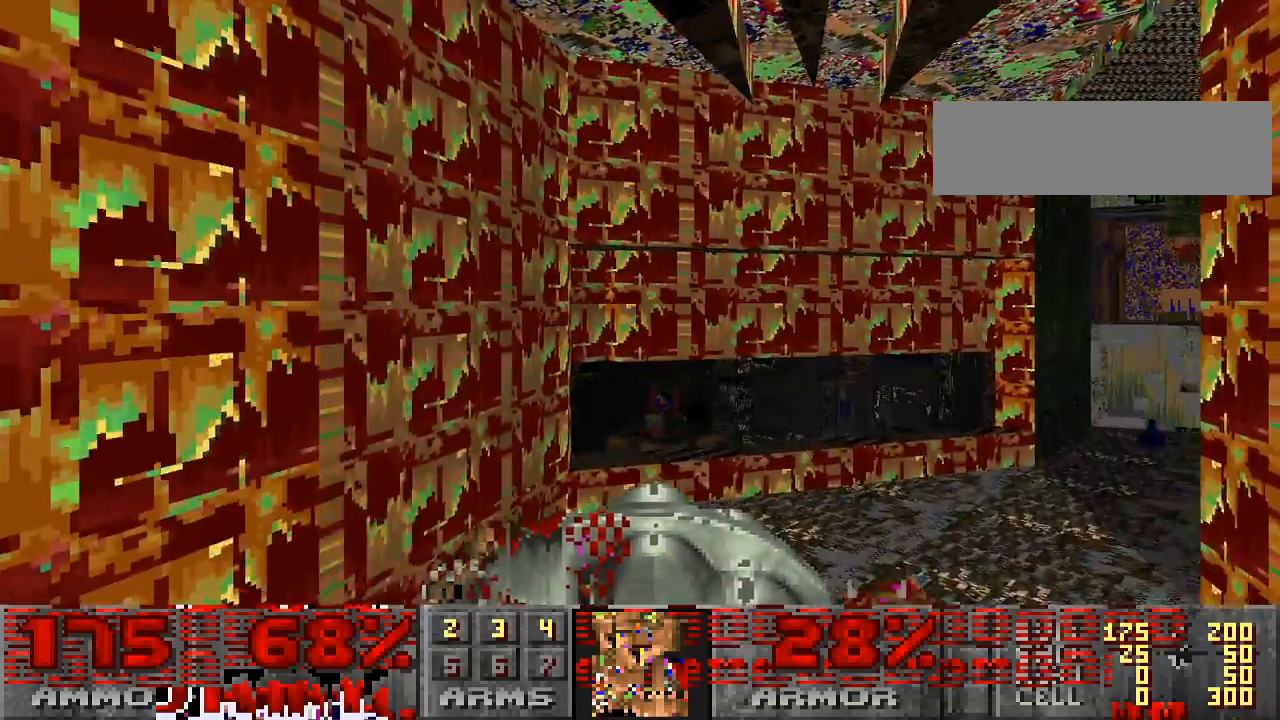
{"keys": [], "mouse": [], "events": [[67, "w", "up"]]}
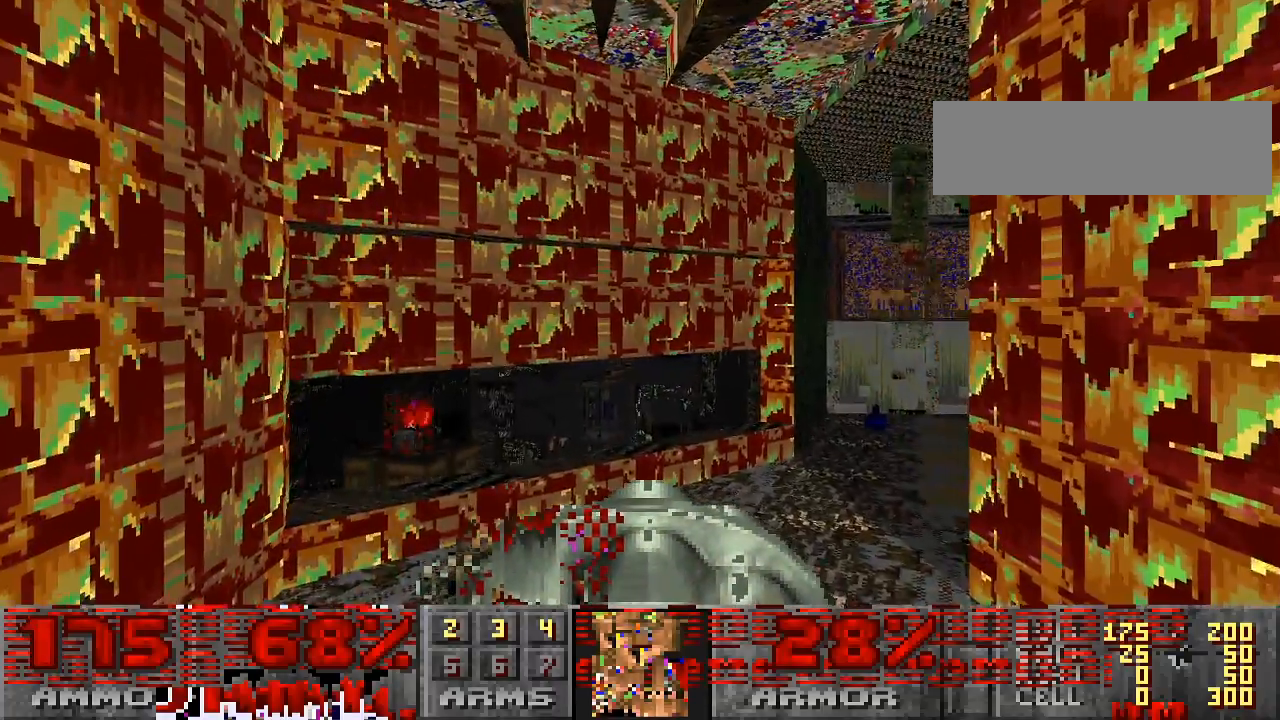
{"keys": [], "mouse": [], "events": [[267, "w", "down"], [367, "w", "up"]]}
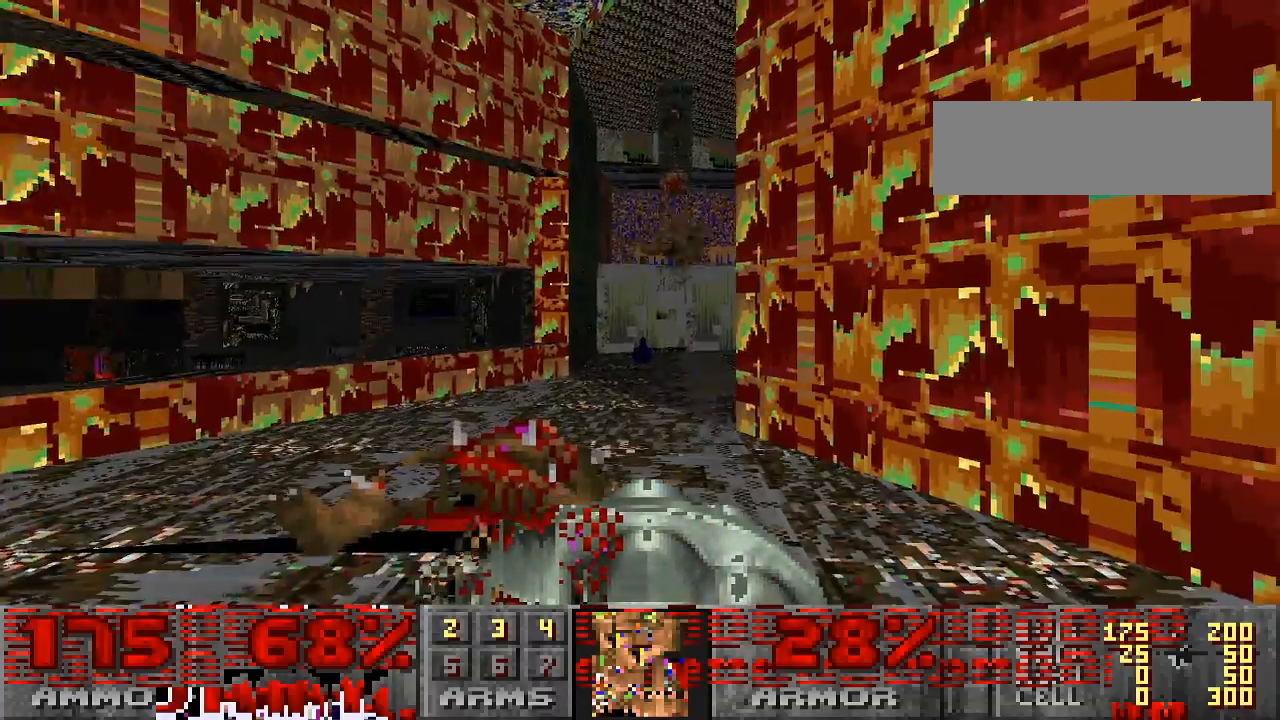
{"keys": [], "mouse": ["left"], "events": [[233, "mouse_left", "down"]]}